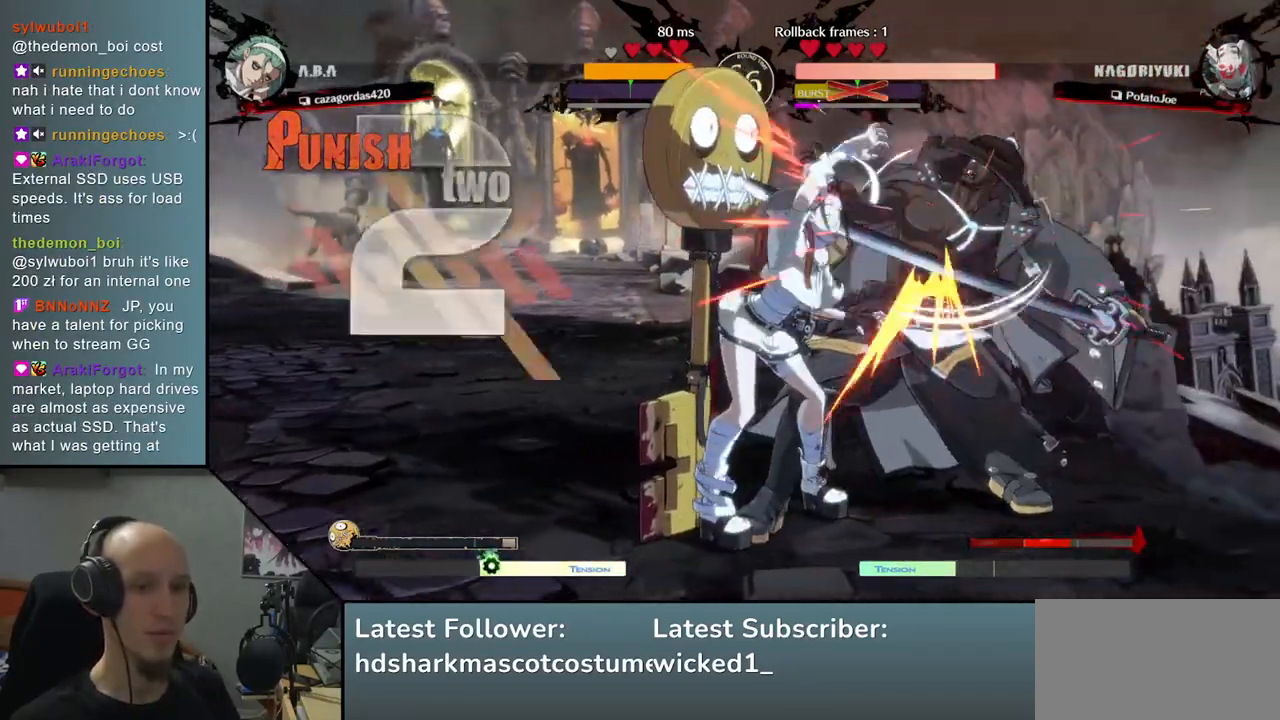
Gameplay with a controller (arcade stick); each line is a JSON object with the inputs held at the frame after it. "events" lists button and stick changes between this image and that frame as [ms after this image, input, new state], when the widget could be followed in between. Not read: L3 R3 other_buttons.
{"buttons": [], "left_stick": "right", "right_stick": "right", "events": [[417, "left_stick", "right"], [417, "right_stick", "right"]]}
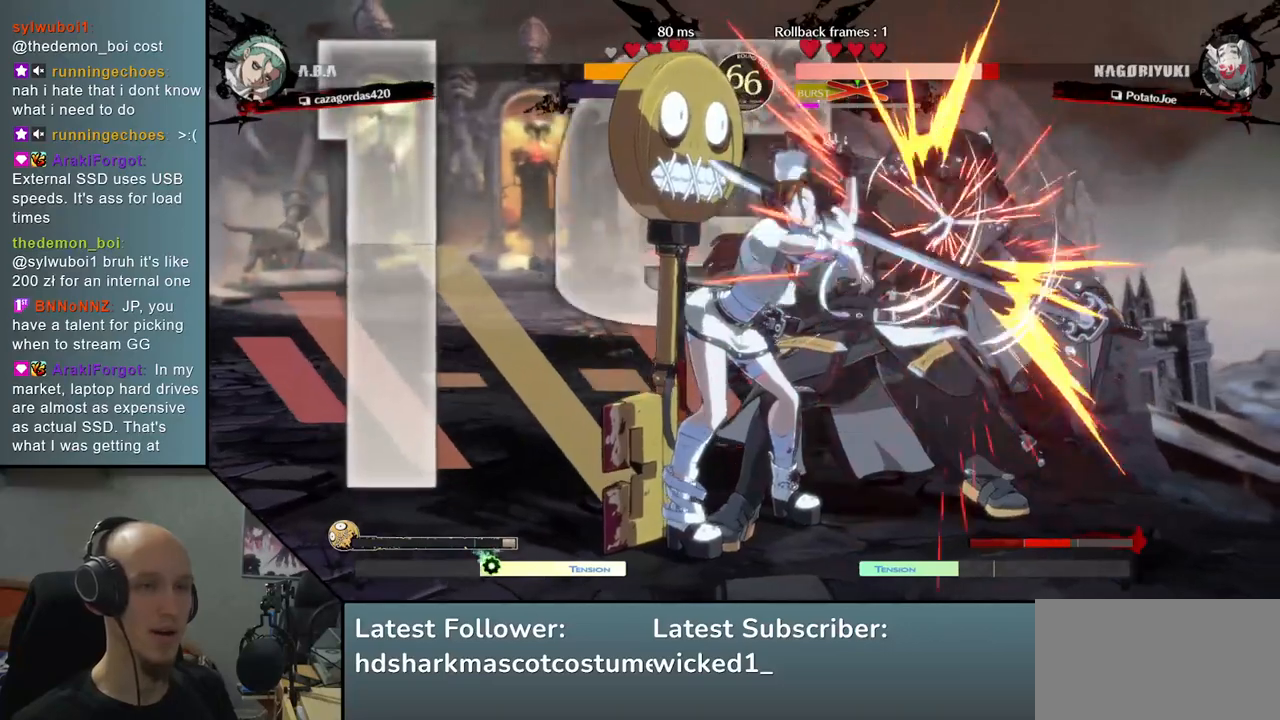
{"buttons": [], "left_stick": "right", "right_stick": "right", "events": []}
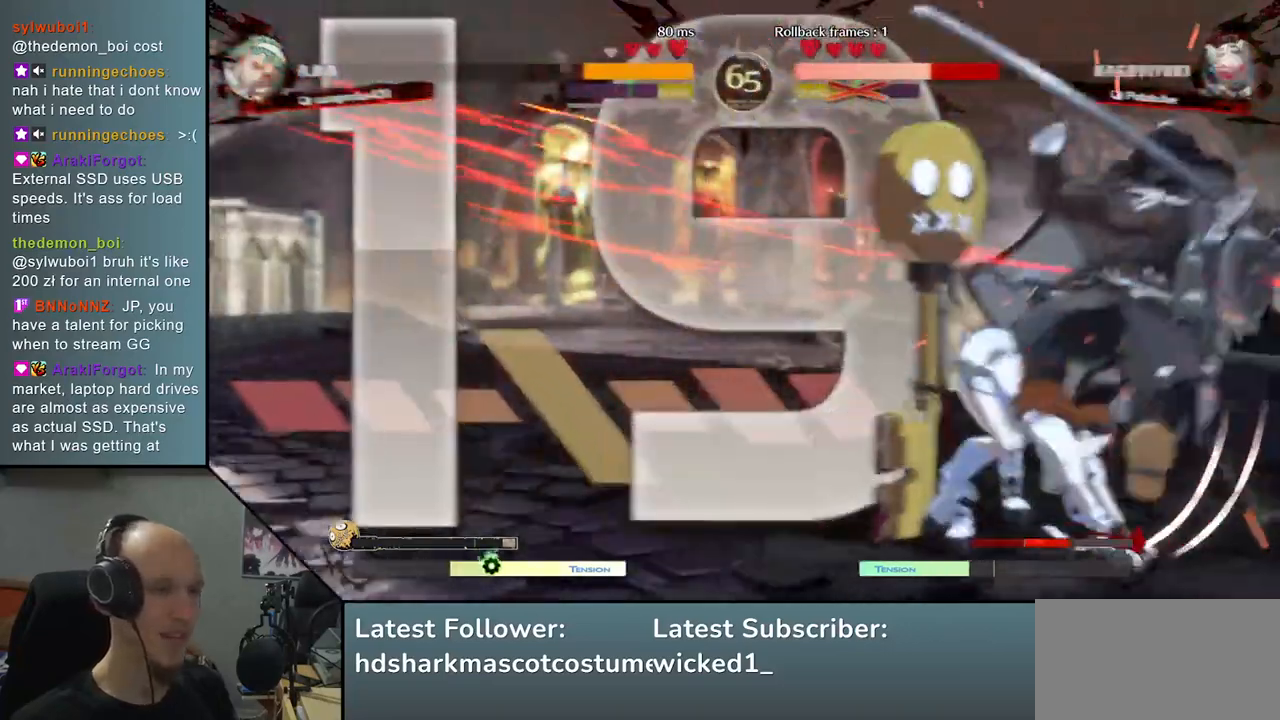
{"buttons": [], "left_stick": "down-right", "right_stick": "down-right", "events": [[450, "left_stick", "down-right"], [450, "right_stick", "down-right"]]}
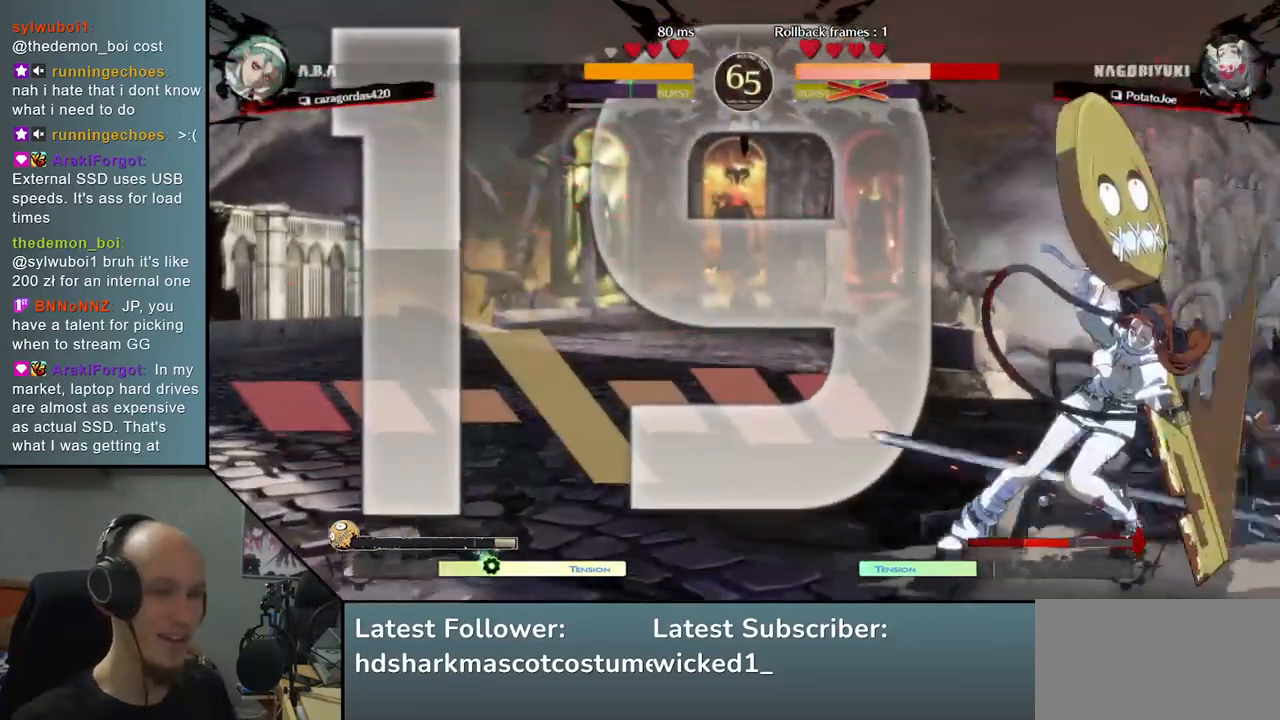
{"buttons": [], "left_stick": "down-right", "right_stick": "down-right", "events": []}
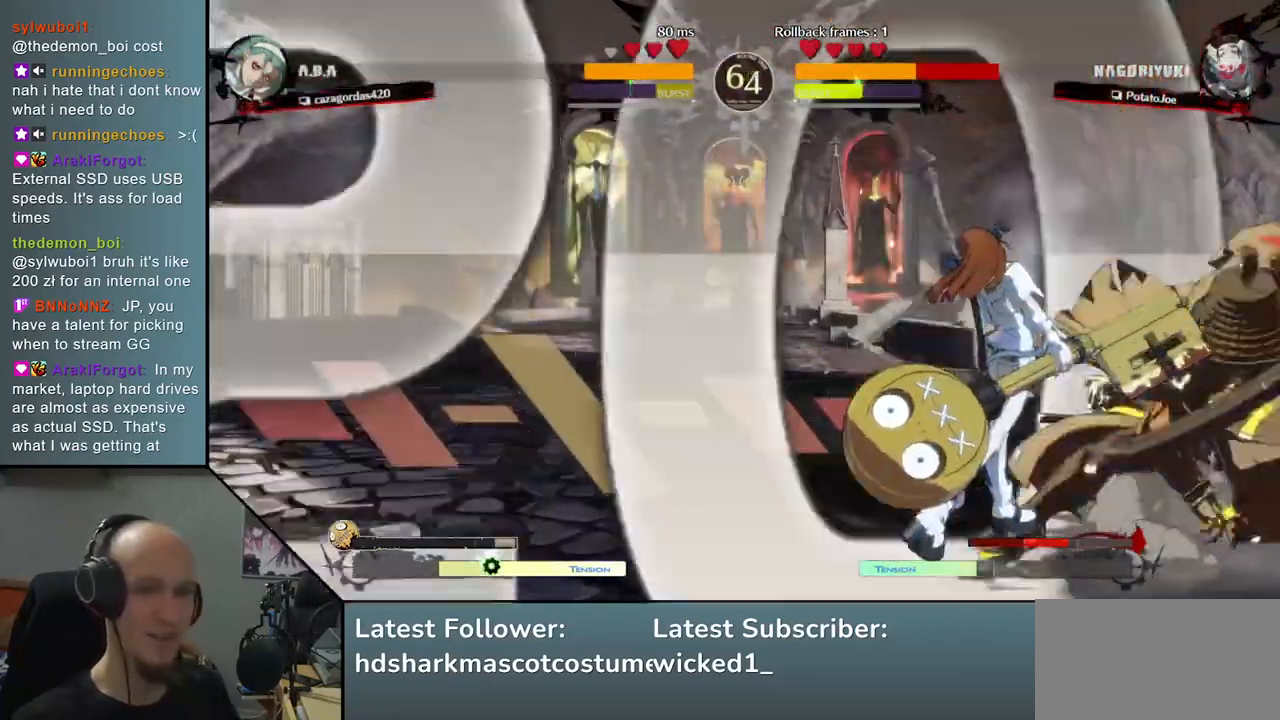
{"buttons": [], "left_stick": "down-right", "right_stick": "down-right", "events": []}
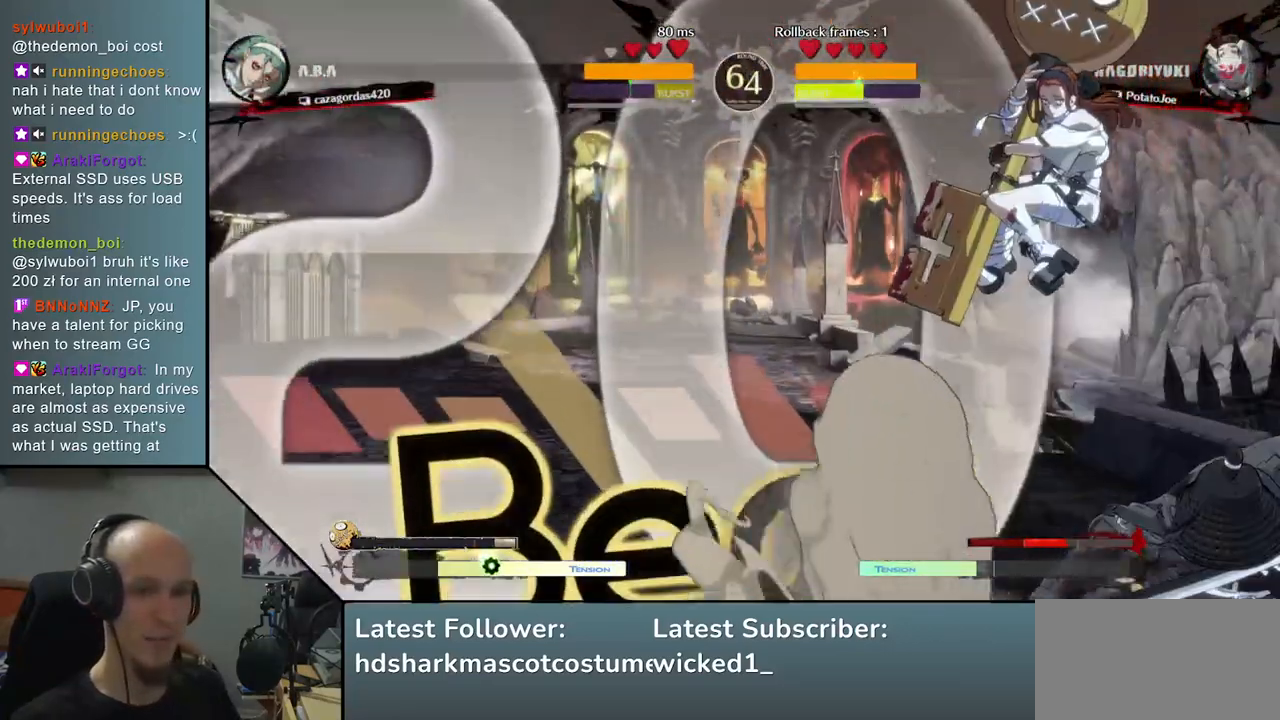
{"buttons": [], "left_stick": "right", "right_stick": "right", "events": [[117, "left_stick", "right"], [117, "right_stick", "right"], [450, "L1", "down"], [500, "L1", "up"]]}
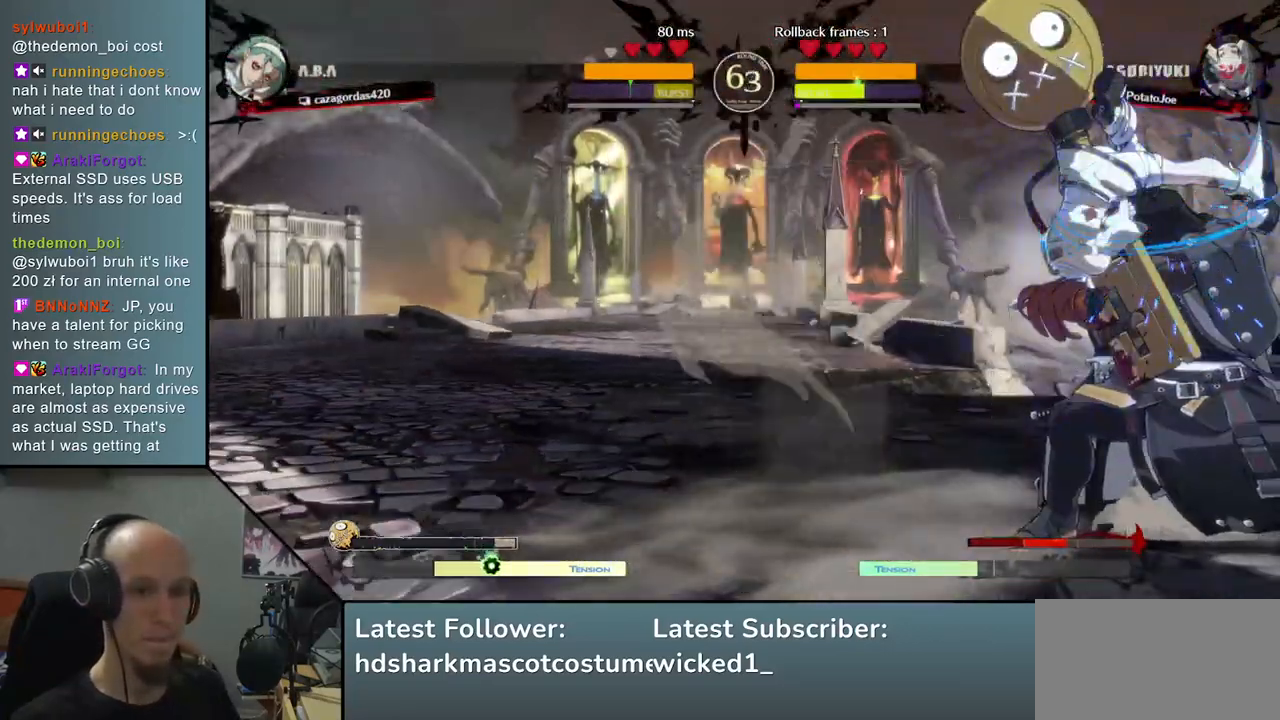
{"buttons": [], "left_stick": "right", "right_stick": "right", "events": [[117, "L1", "down"], [167, "L1", "up"], [233, "L1", "down"], [283, "L1", "up"], [367, "L1", "down"], [450, "L1", "up"]]}
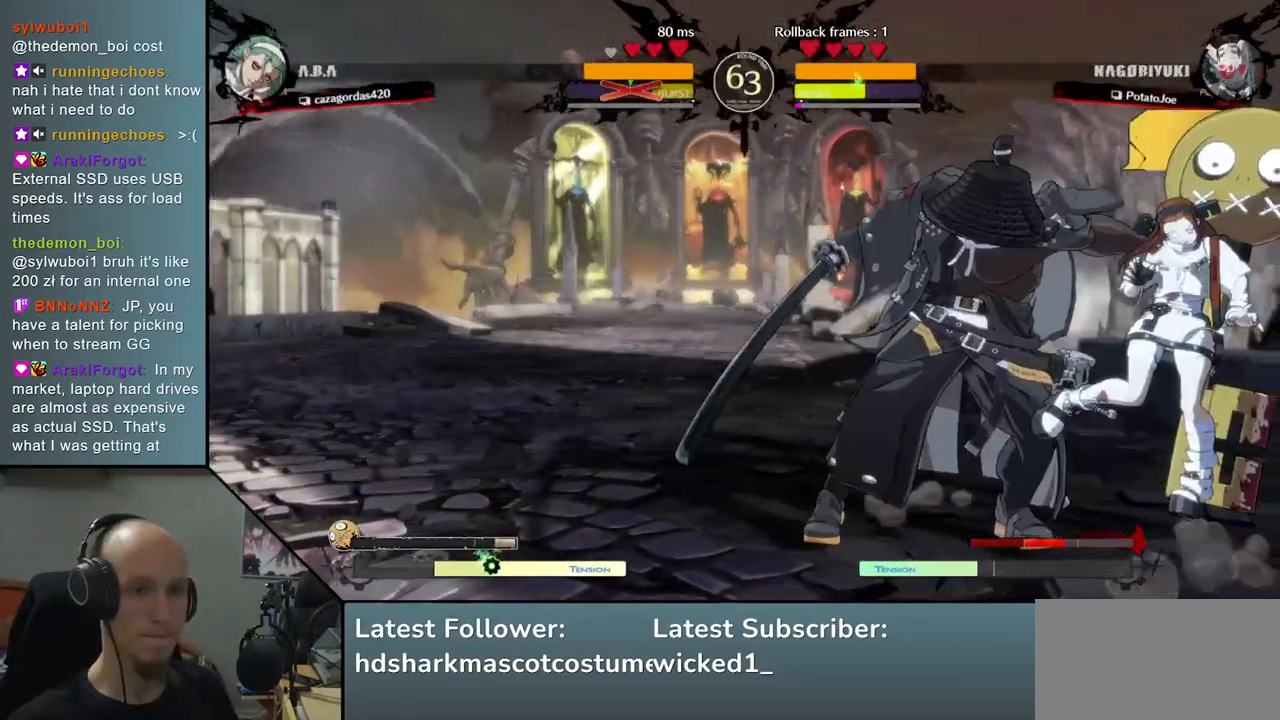
{"buttons": [], "left_stick": "left", "right_stick": "left", "events": [[317, "left_stick", "left"], [317, "right_stick", "left"]]}
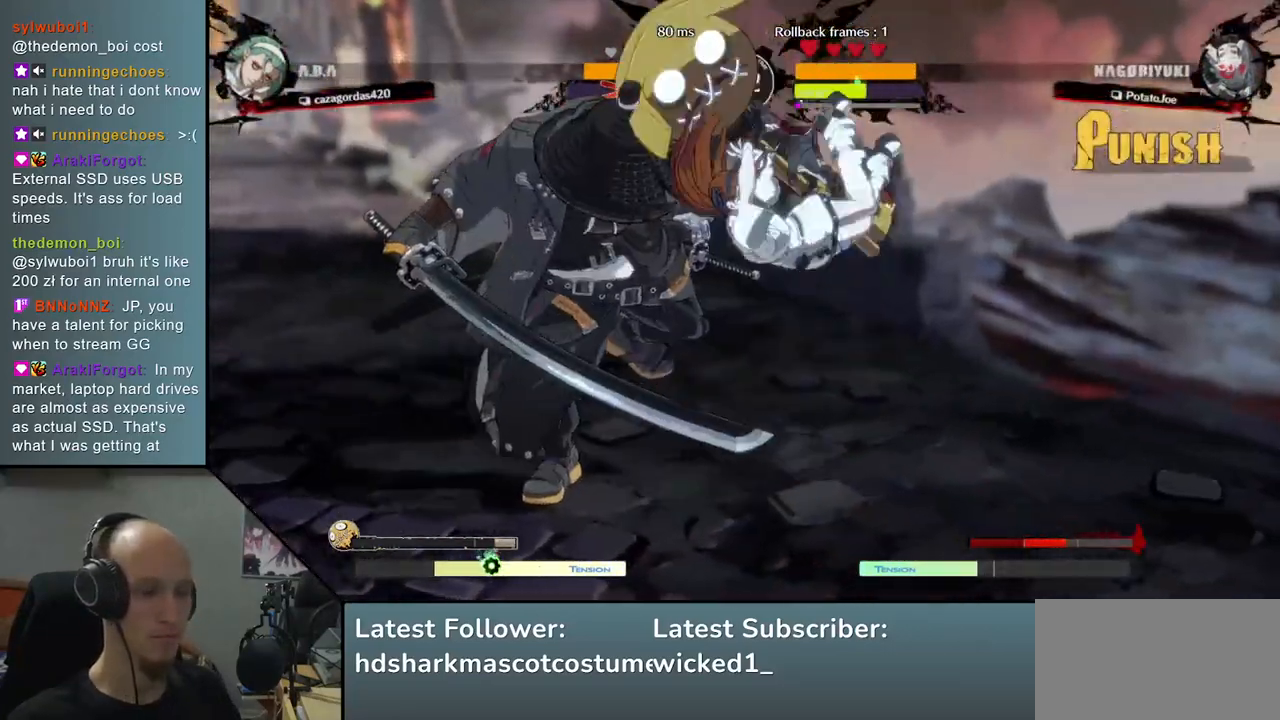
{"buttons": [], "left_stick": "left", "right_stick": "left", "events": []}
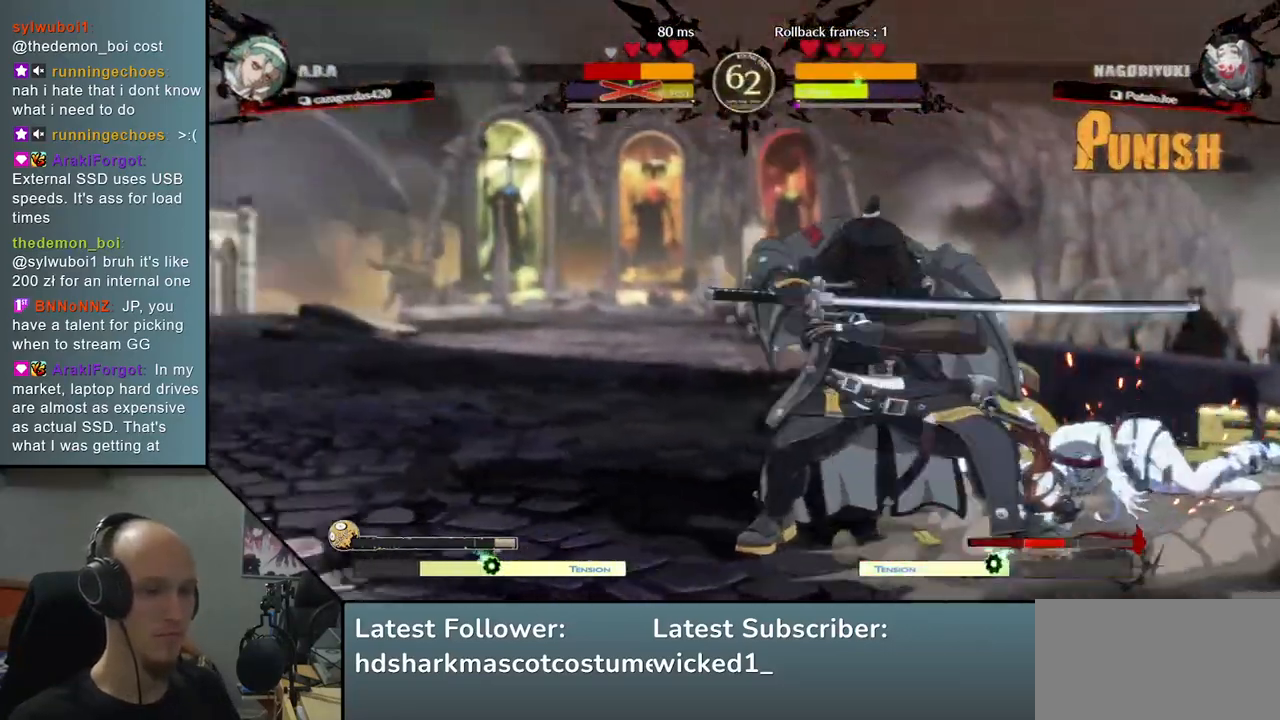
{"buttons": [], "left_stick": "right", "right_stick": "right", "events": [[483, "left_stick", "right"], [483, "right_stick", "right"]]}
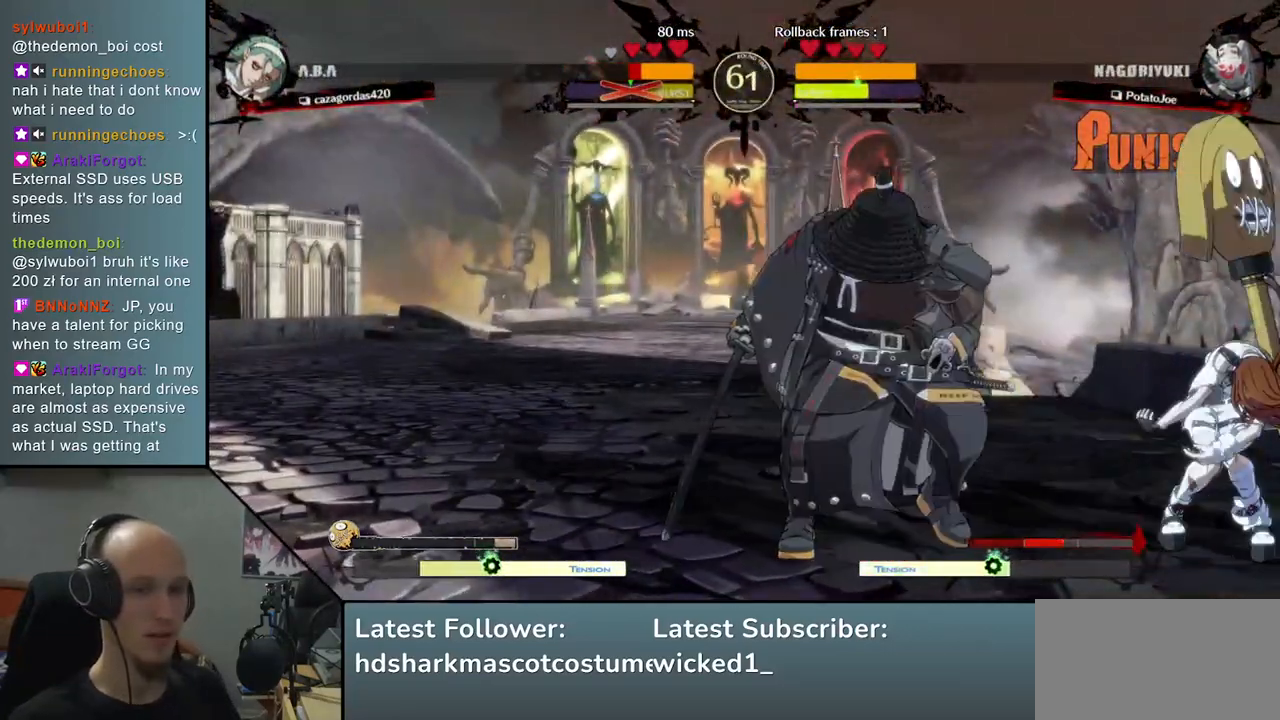
{"buttons": [], "left_stick": "right", "right_stick": "right", "events": [[117, "SQUARE", "down"], [283, "SQUARE", "up"]]}
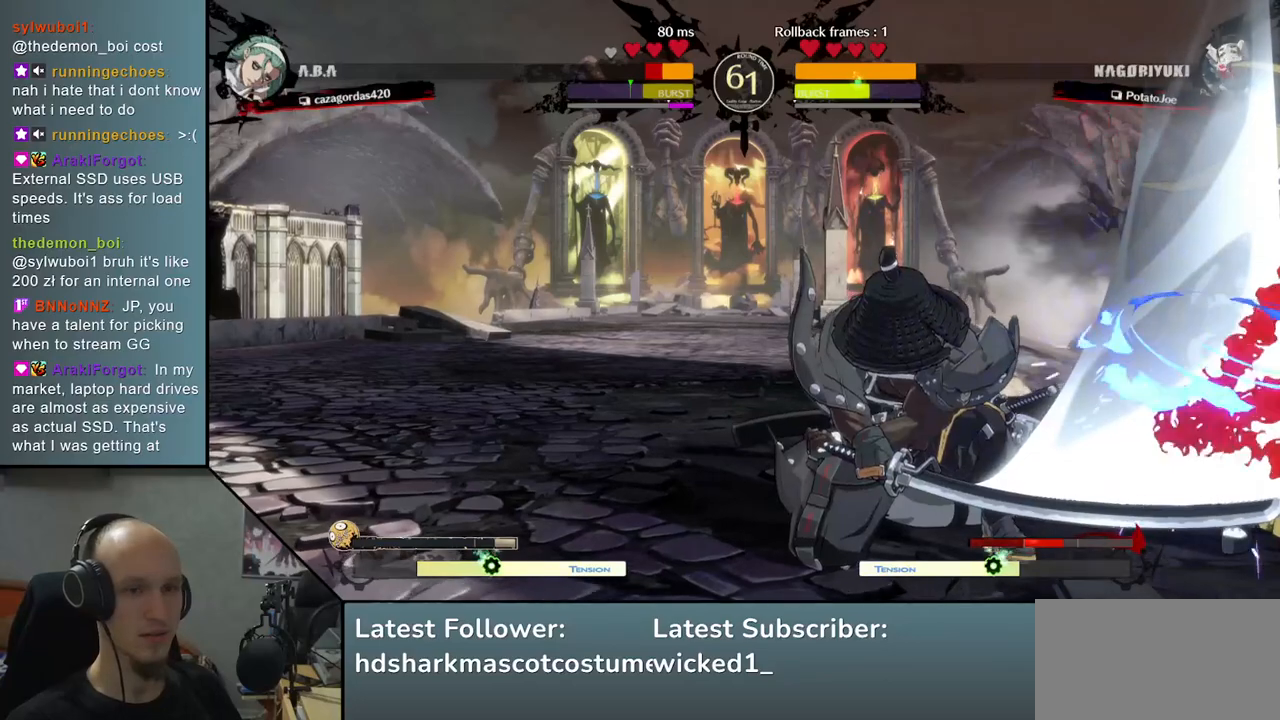
{"buttons": [], "left_stick": "center", "right_stick": "center", "events": [[33, "R2", "down"], [33, "SQUARE", "down"], [67, "R1", "down"], [67, "TRIANGLE", "down"], [200, "TRIANGLE", "up"], [233, "R1", "up"], [233, "SQUARE", "up"], [250, "R2", "up"], [367, "left_stick", "center"], [367, "right_stick", "center"]]}
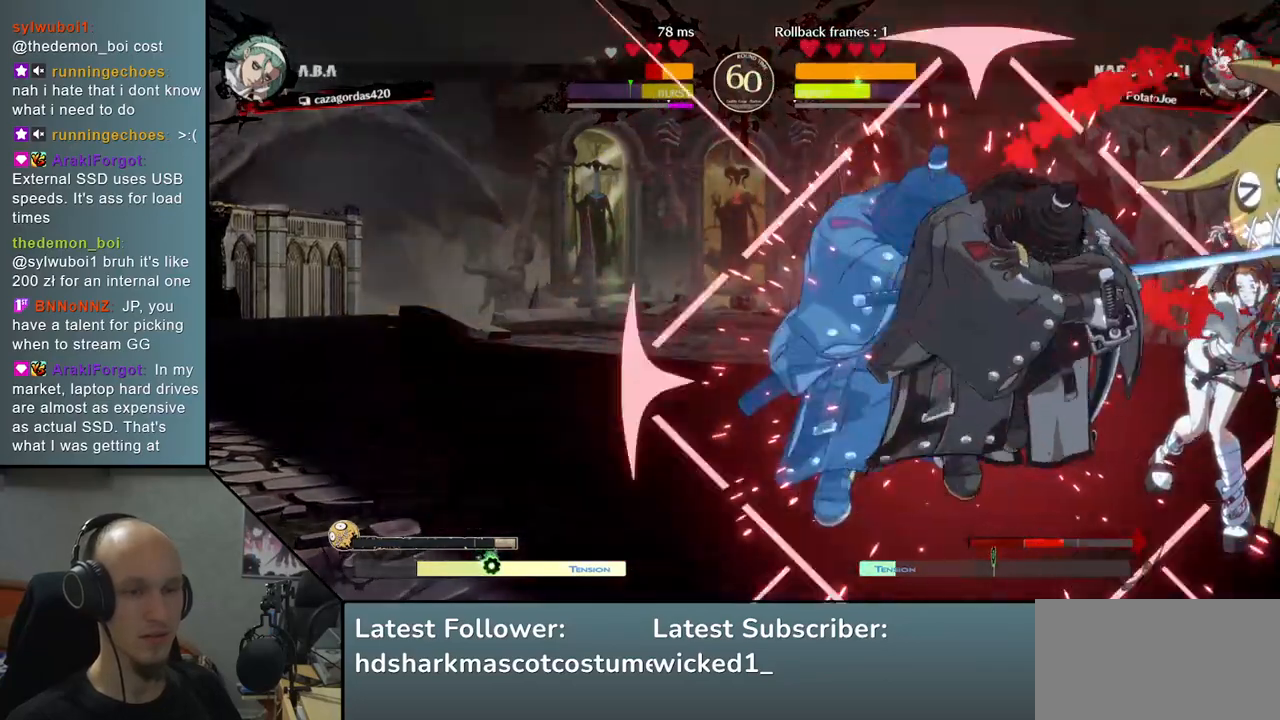
{"buttons": [], "left_stick": "down", "right_stick": "down", "events": [[167, "left_stick", "down"], [167, "right_stick", "down"], [200, "L2", "down"], [283, "L2", "up"], [400, "L2", "down"], [467, "L2", "up"]]}
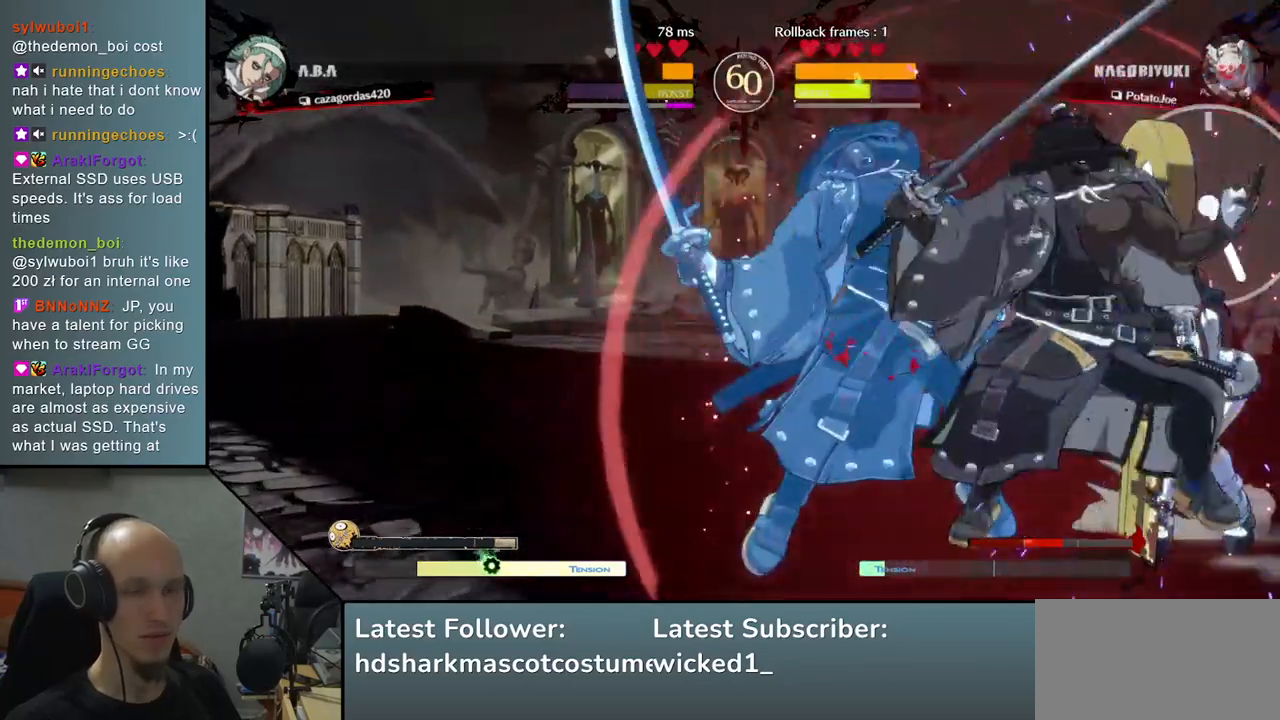
{"buttons": ["L1"], "left_stick": "down", "right_stick": "down", "events": [[67, "L2", "down"], [117, "L2", "up"], [200, "L2", "down"], [283, "L2", "up"], [417, "L1", "down"]]}
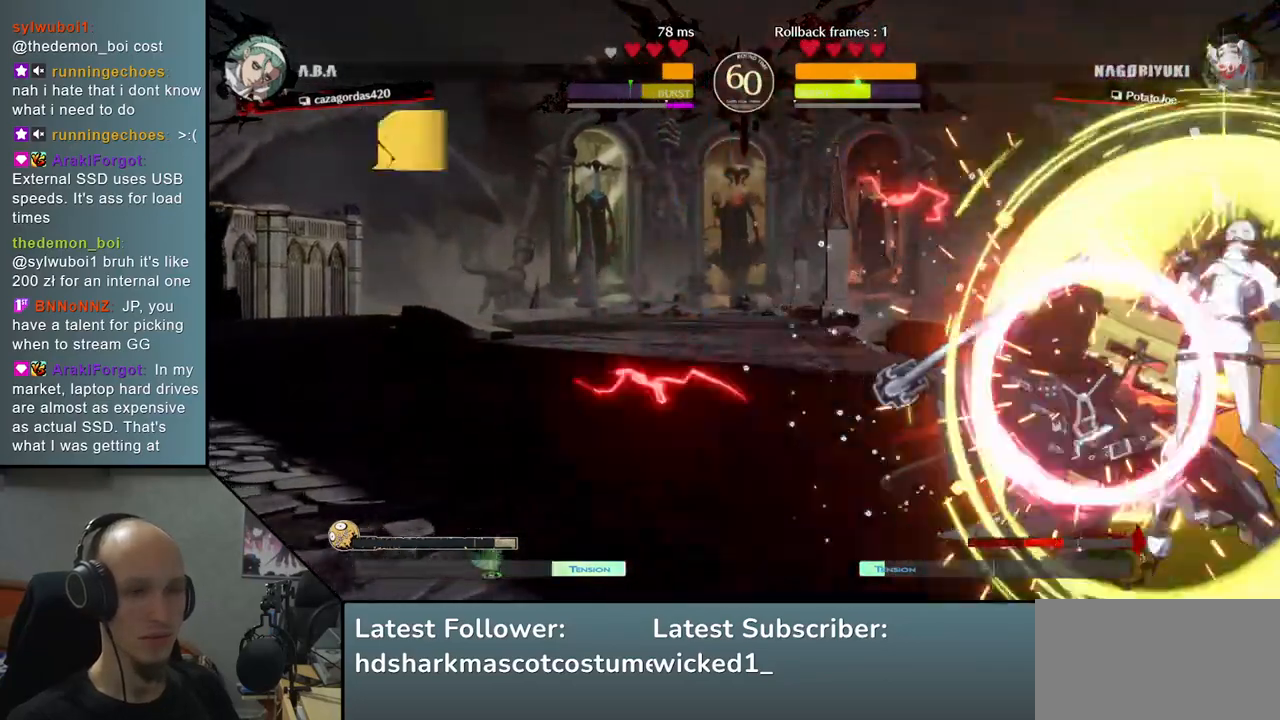
{"buttons": [], "left_stick": "right", "right_stick": "right", "events": [[33, "L1", "up"], [250, "left_stick", "right"], [250, "right_stick", "right"], [367, "L2", "down"], [450, "L2", "up"]]}
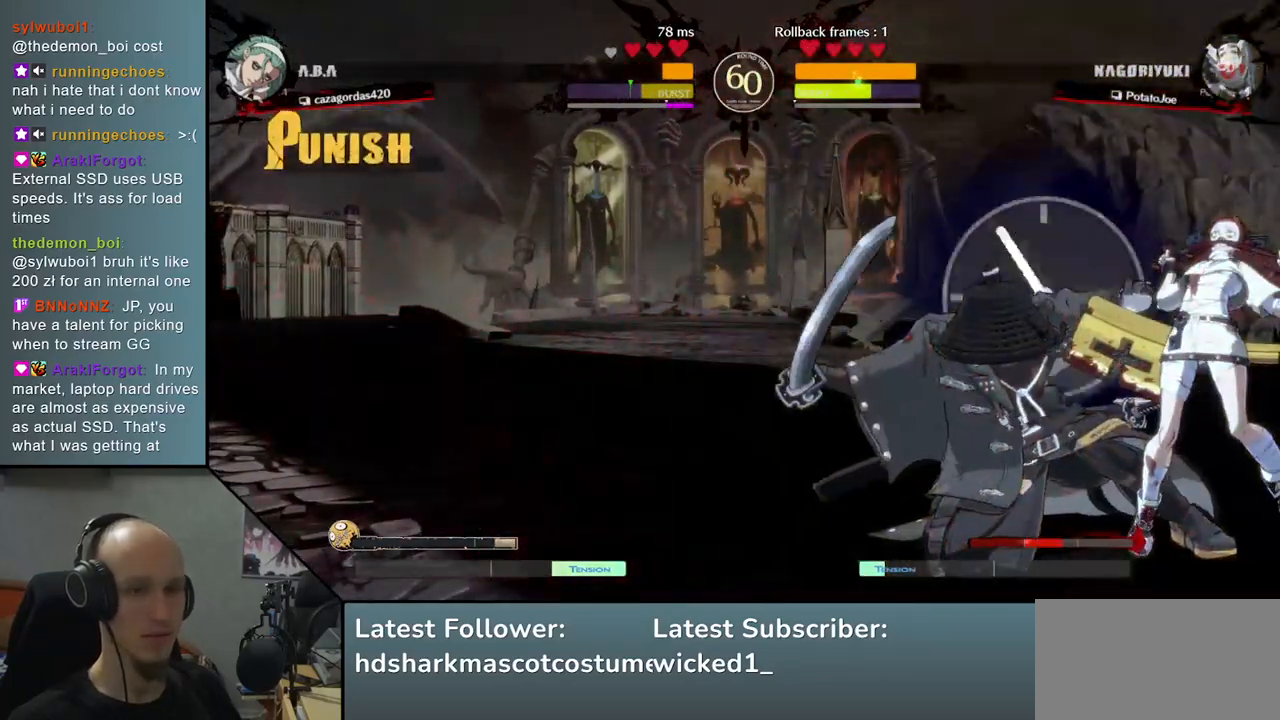
{"buttons": [], "left_stick": "right", "right_stick": "right", "events": [[33, "L2", "down"], [83, "L2", "up"], [183, "L2", "down"], [233, "L2", "up"], [283, "L2", "down"], [367, "L2", "up"], [417, "L2", "down"], [467, "L2", "up"]]}
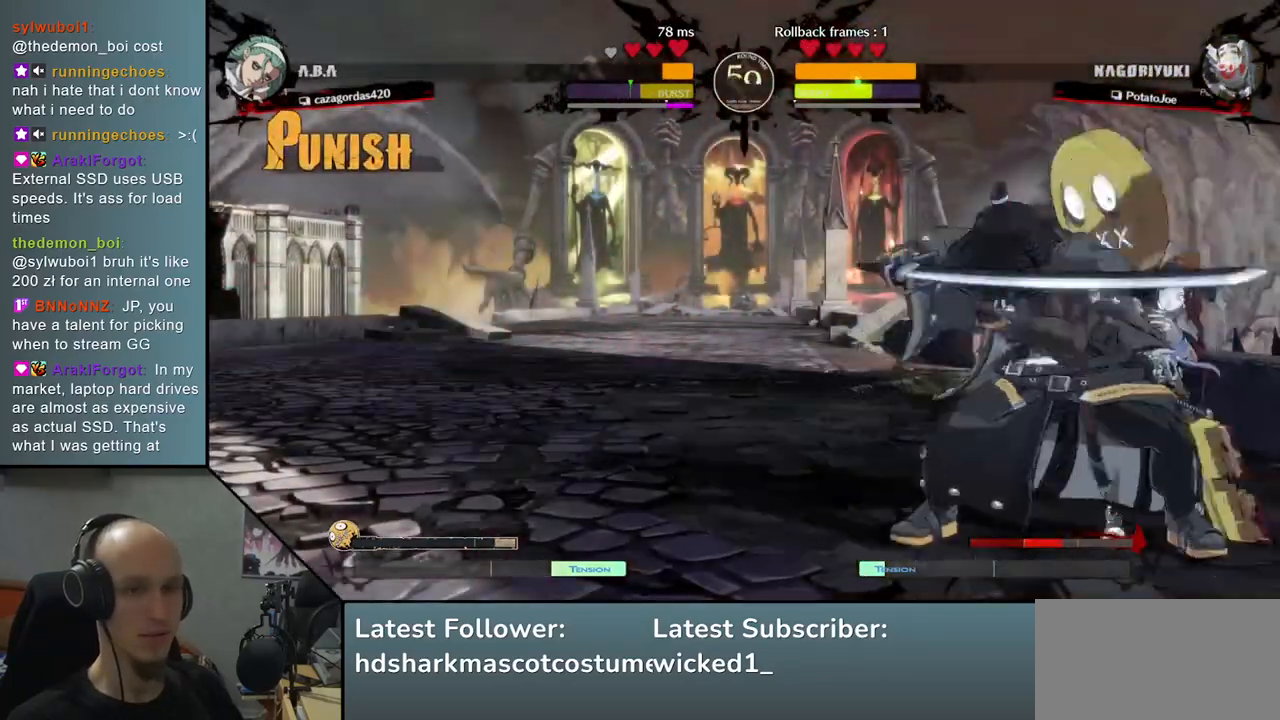
{"buttons": [], "left_stick": "center", "right_stick": "center", "events": [[33, "L2", "down"], [133, "L2", "up"], [333, "left_stick", "center"], [333, "right_stick", "center"]]}
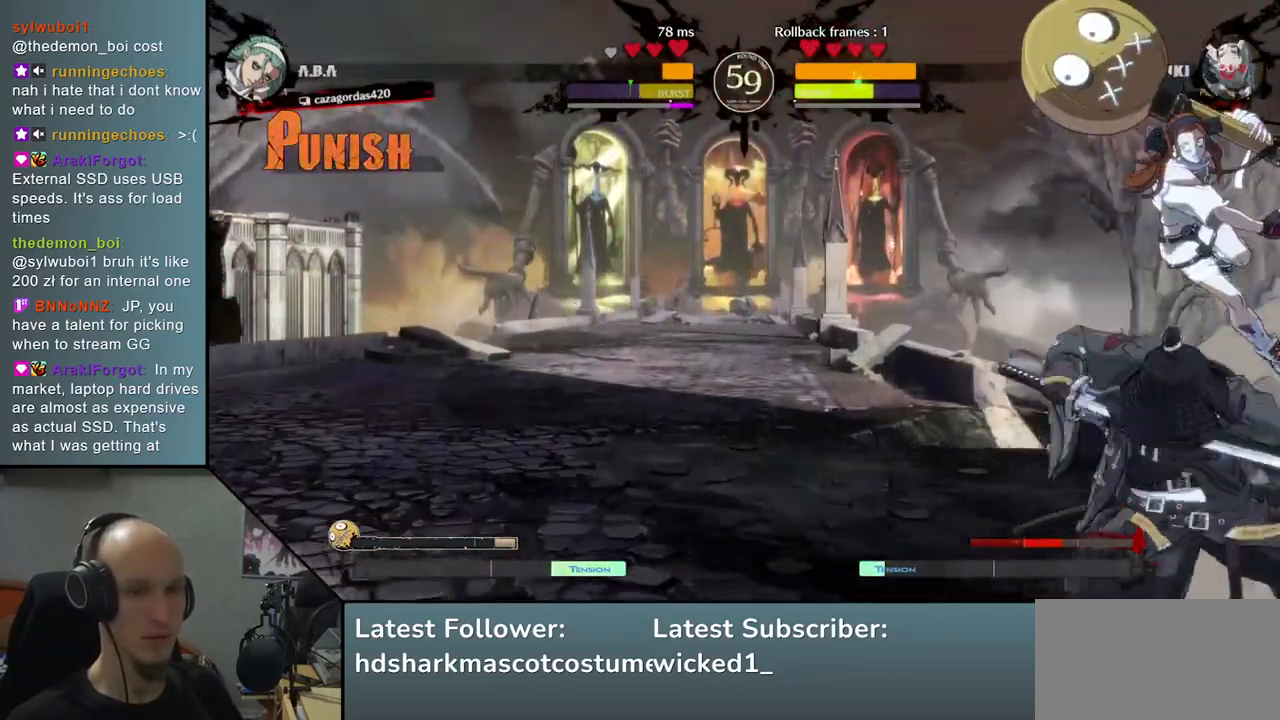
{"buttons": ["L1"], "left_stick": "left", "right_stick": "left", "events": [[17, "left_stick", "left"], [17, "right_stick", "left"], [350, "L1", "down"], [433, "L1", "up"], [500, "L1", "down"]]}
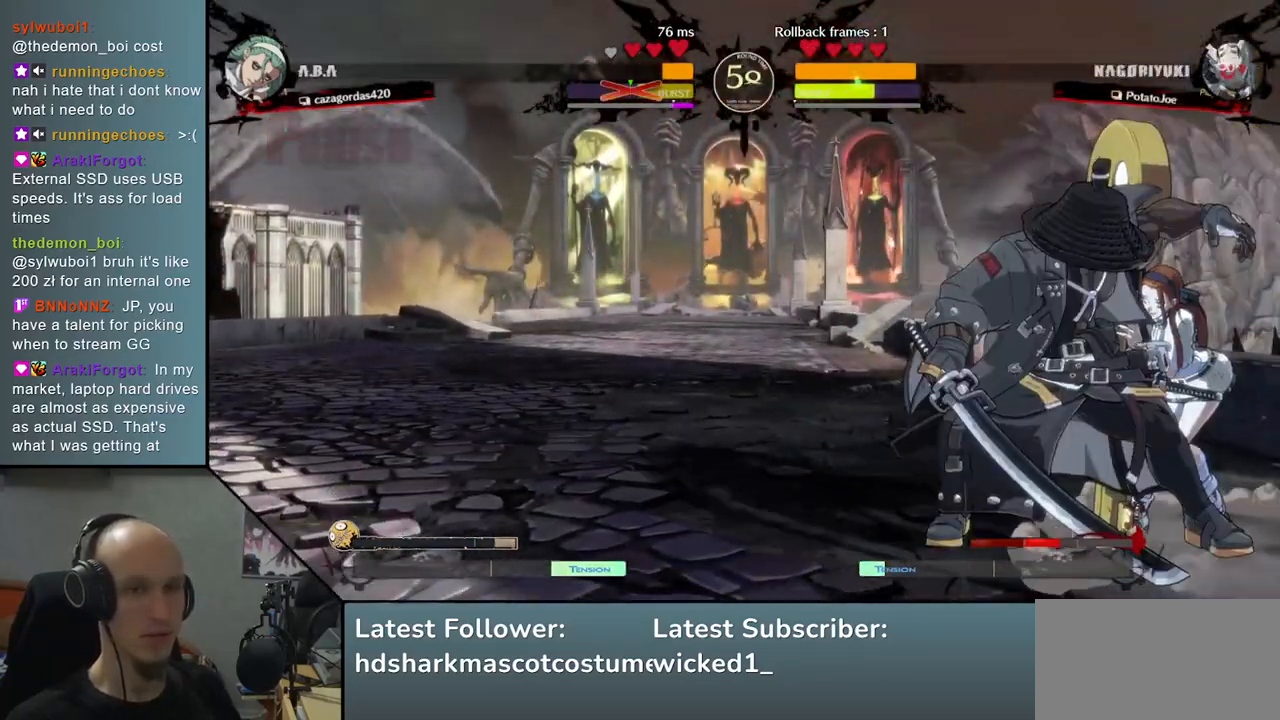
{"buttons": [], "left_stick": "left", "right_stick": "left", "events": [[117, "L1", "up"]]}
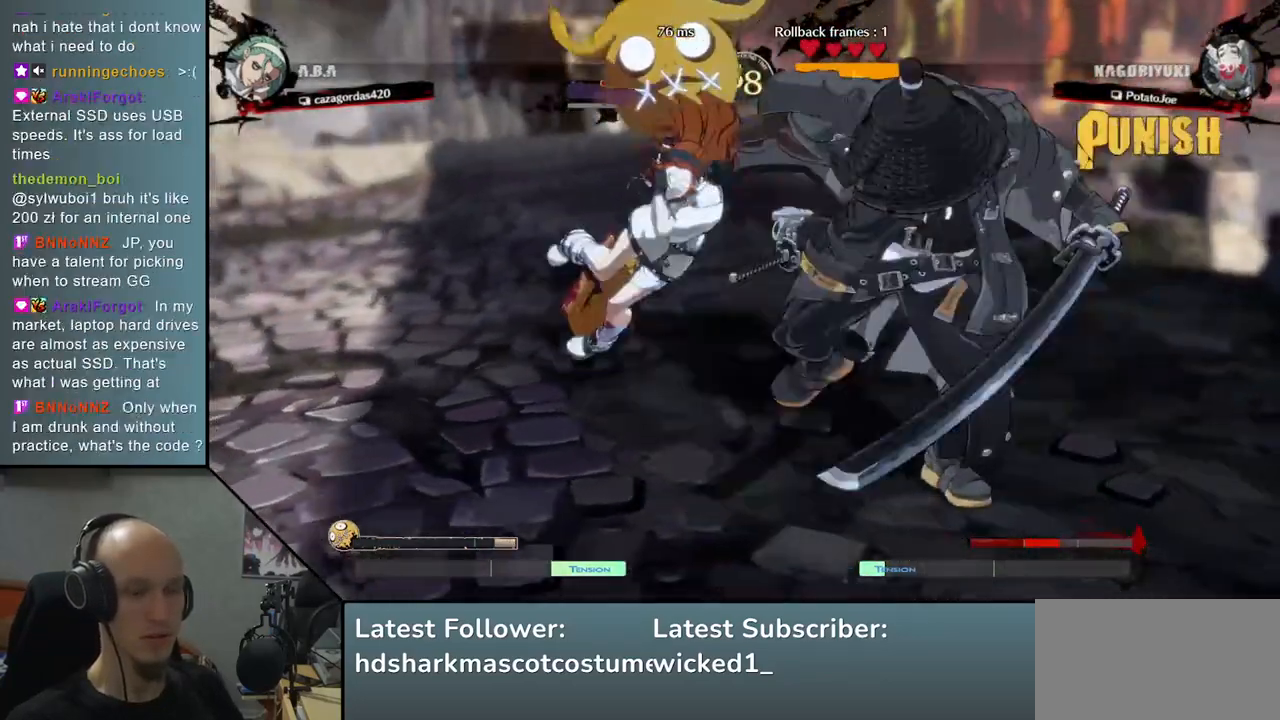
{"buttons": [], "left_stick": "left", "right_stick": "left", "events": []}
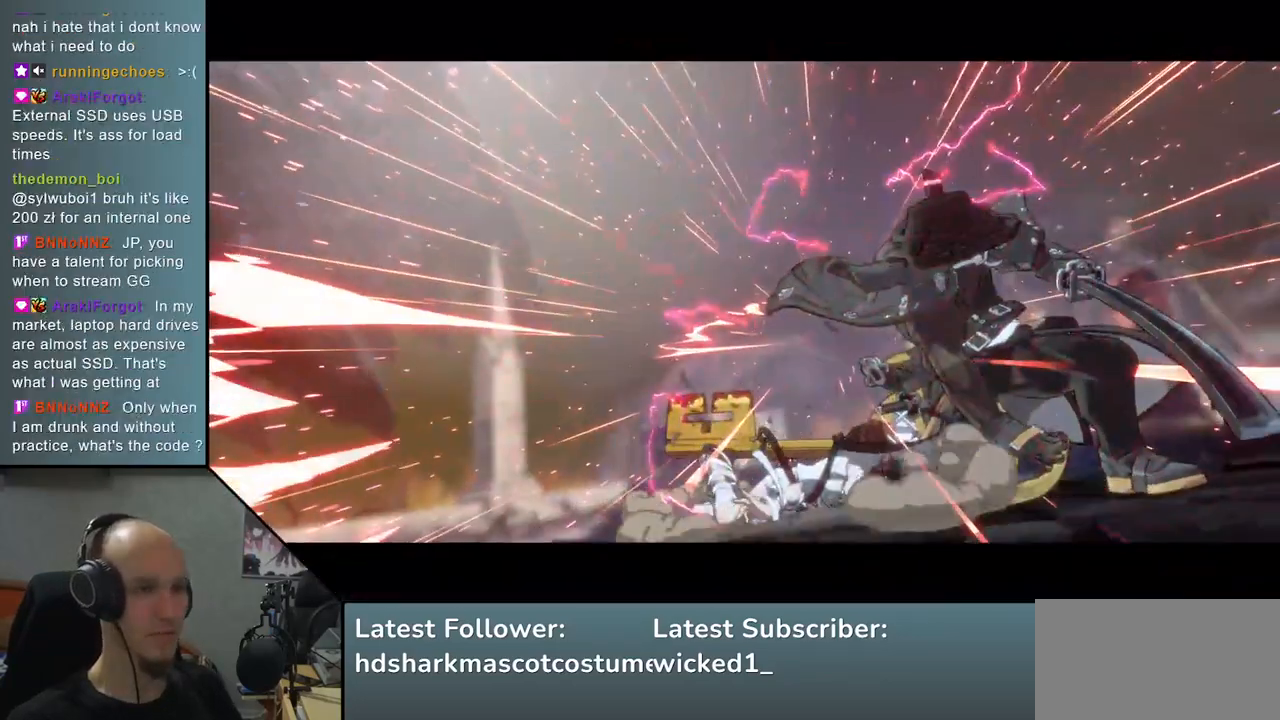
{"buttons": [], "left_stick": "center", "right_stick": "center", "events": [[217, "left_stick", "center"], [217, "right_stick", "center"]]}
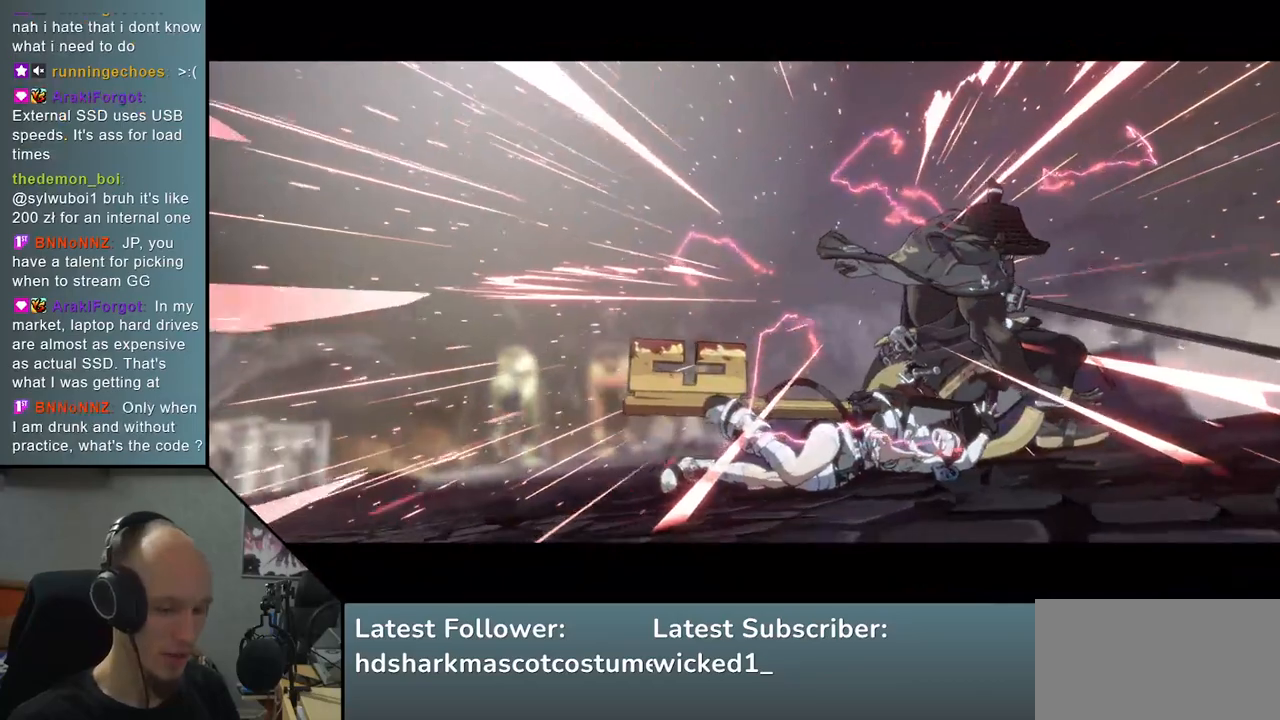
{"buttons": [], "left_stick": "center", "right_stick": "center", "events": []}
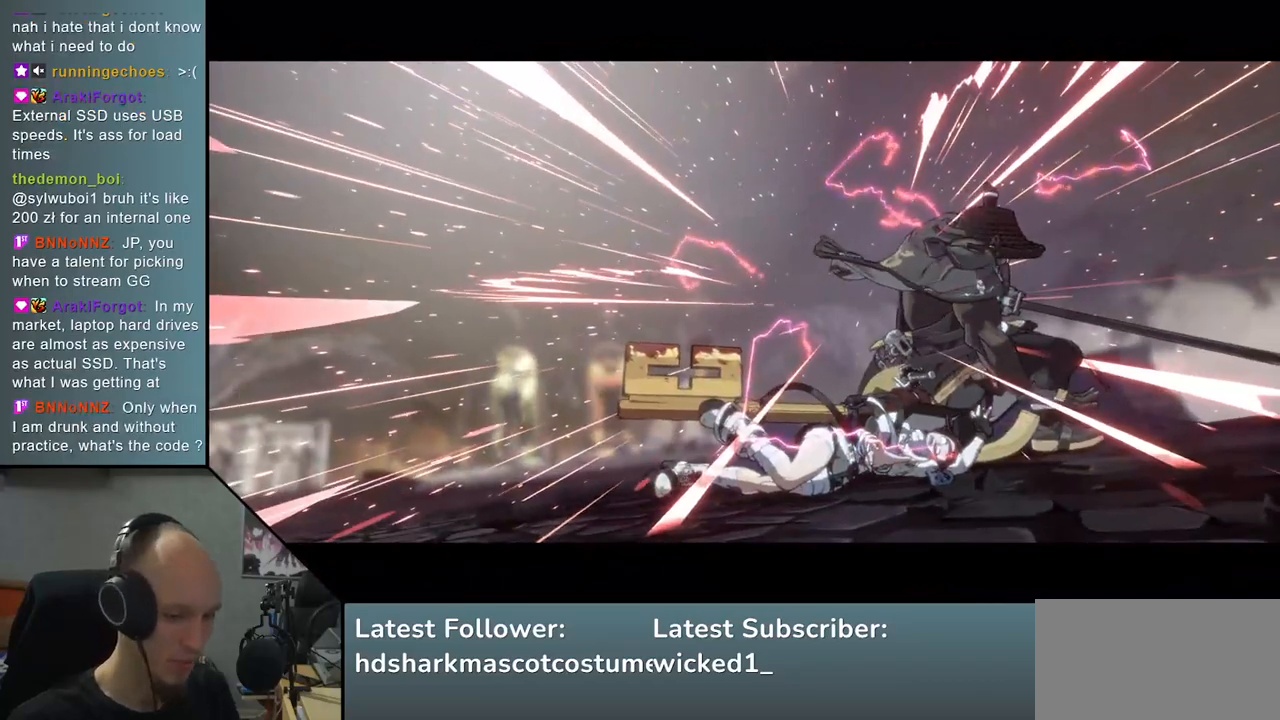
{"buttons": [], "left_stick": "center", "right_stick": "center", "events": []}
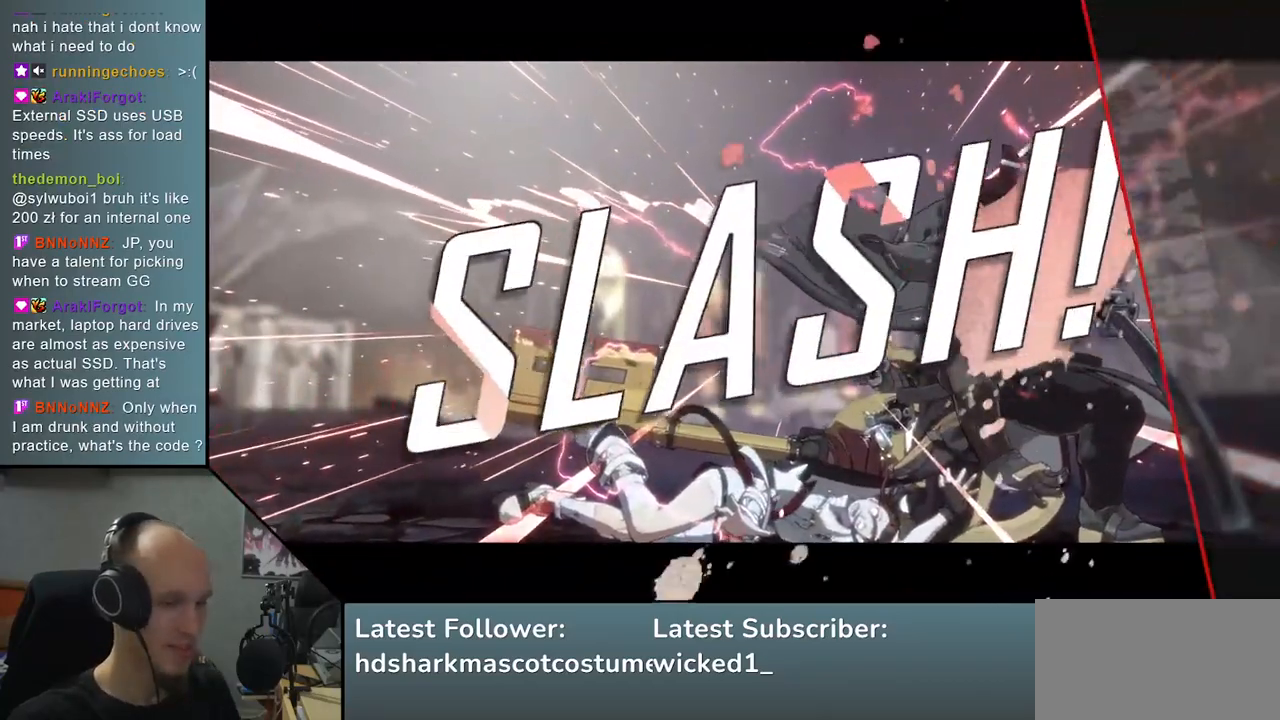
{"buttons": [], "left_stick": "center", "right_stick": "center", "events": []}
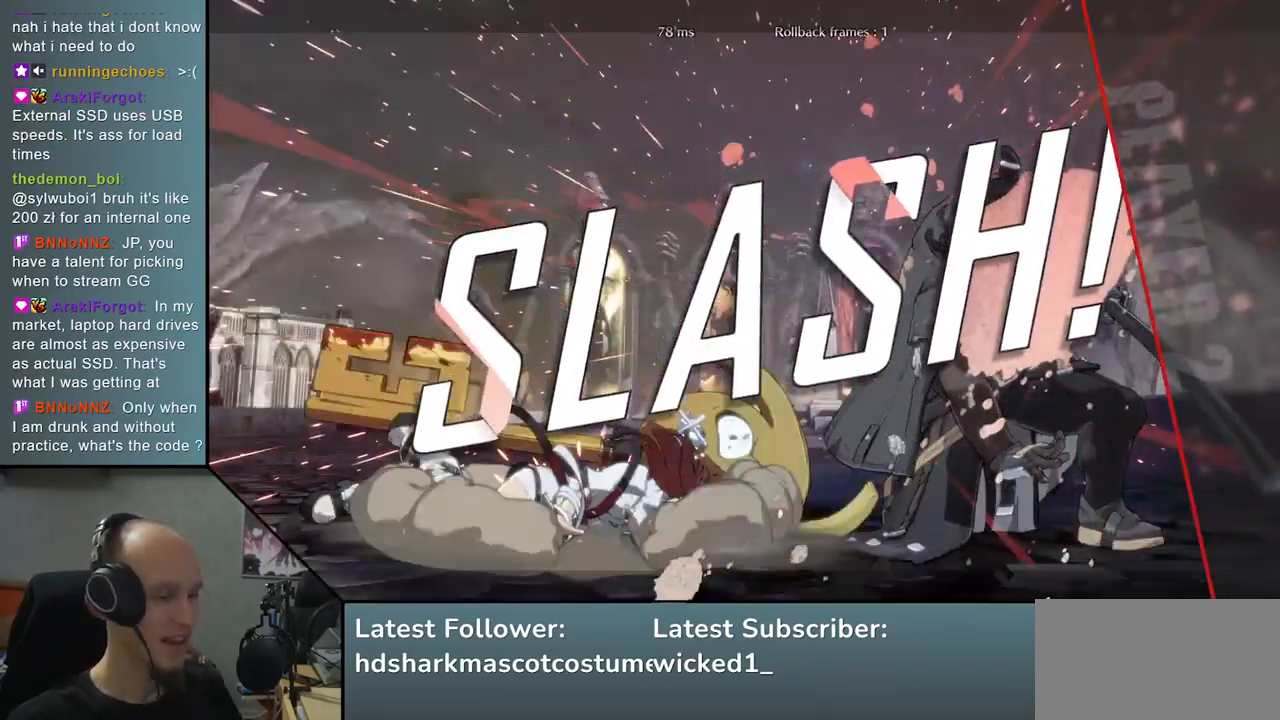
{"buttons": [], "left_stick": "center", "right_stick": "center", "events": []}
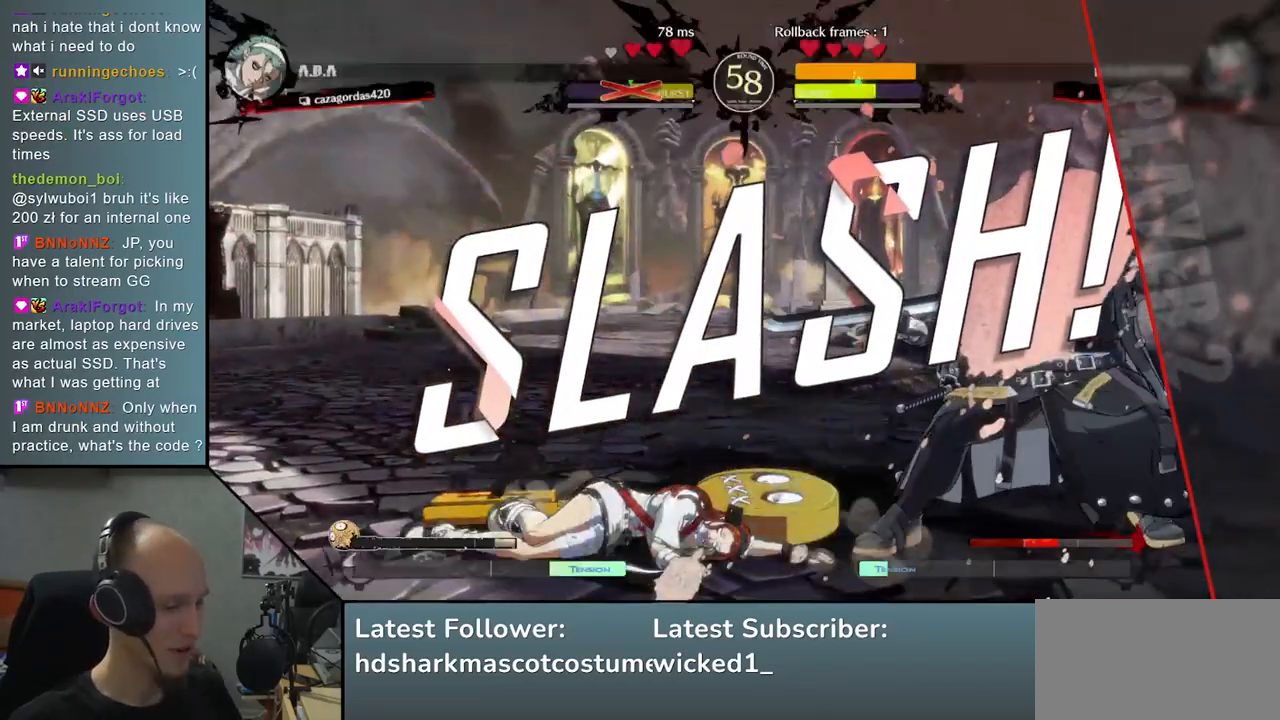
{"buttons": [], "left_stick": "center", "right_stick": "center", "events": []}
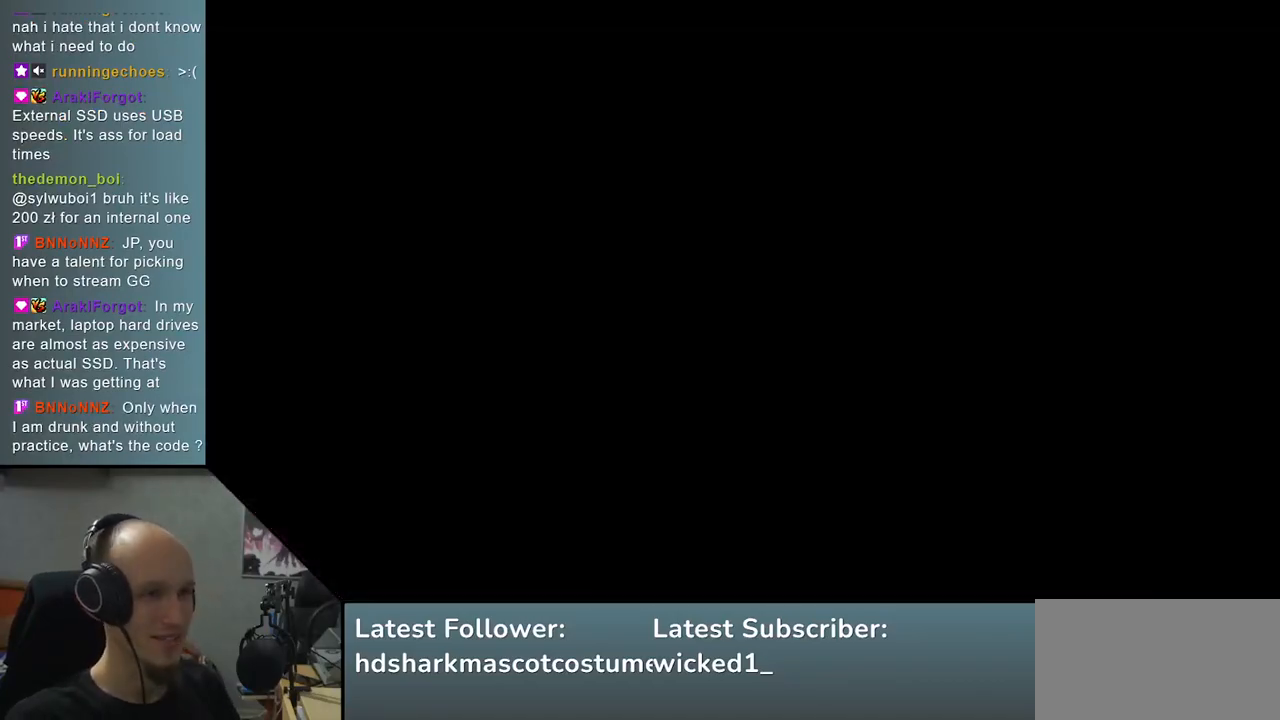
{"buttons": [], "left_stick": "center", "right_stick": "center", "events": []}